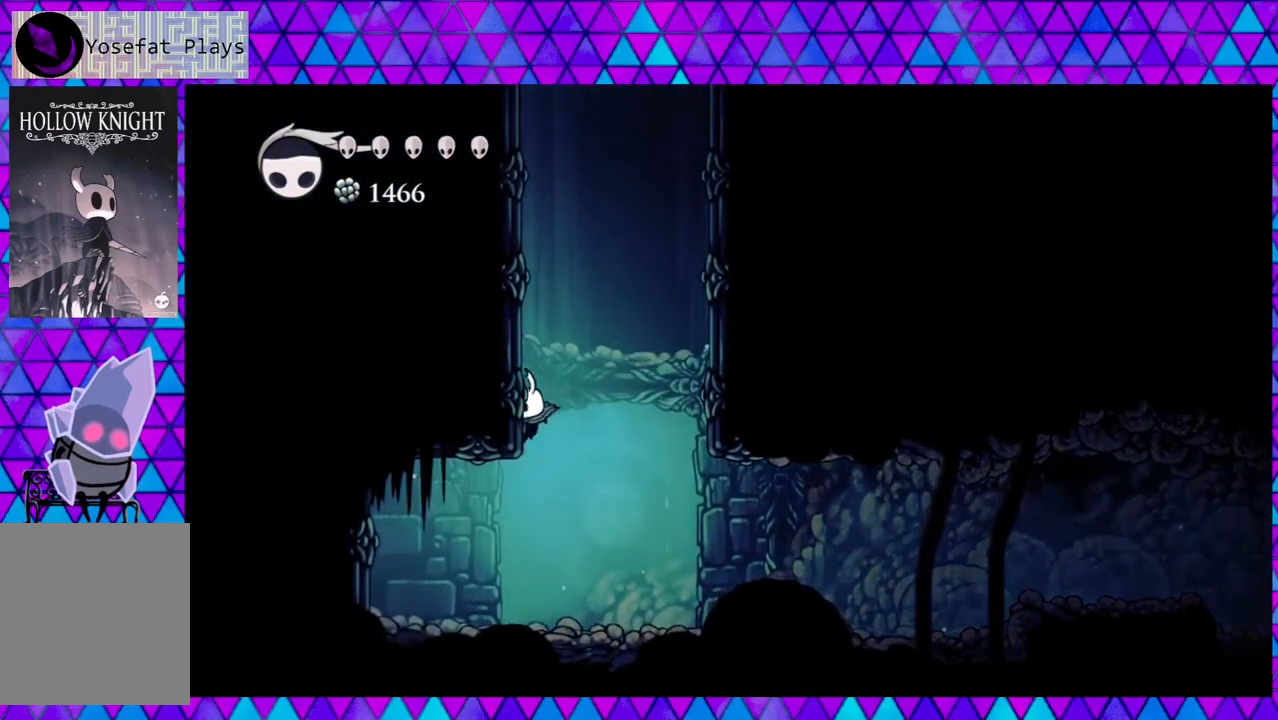
Gameplay with a controller (Nintendo layout); each line is a JSON object with the inputs held at the frame after it. "events" lists button and stick changes between this image and that frame as [ms after this image, input, new state], when the widget could be followed in between. Not read: L3 R3.
{"buttons": [], "left_stick": "center", "right_stick": "center", "events": [[17, "B", "down"], [333, "B", "up"], [433, "B", "down"], [433, "DPAD_LEFT", "up"], [500, "B", "up"]]}
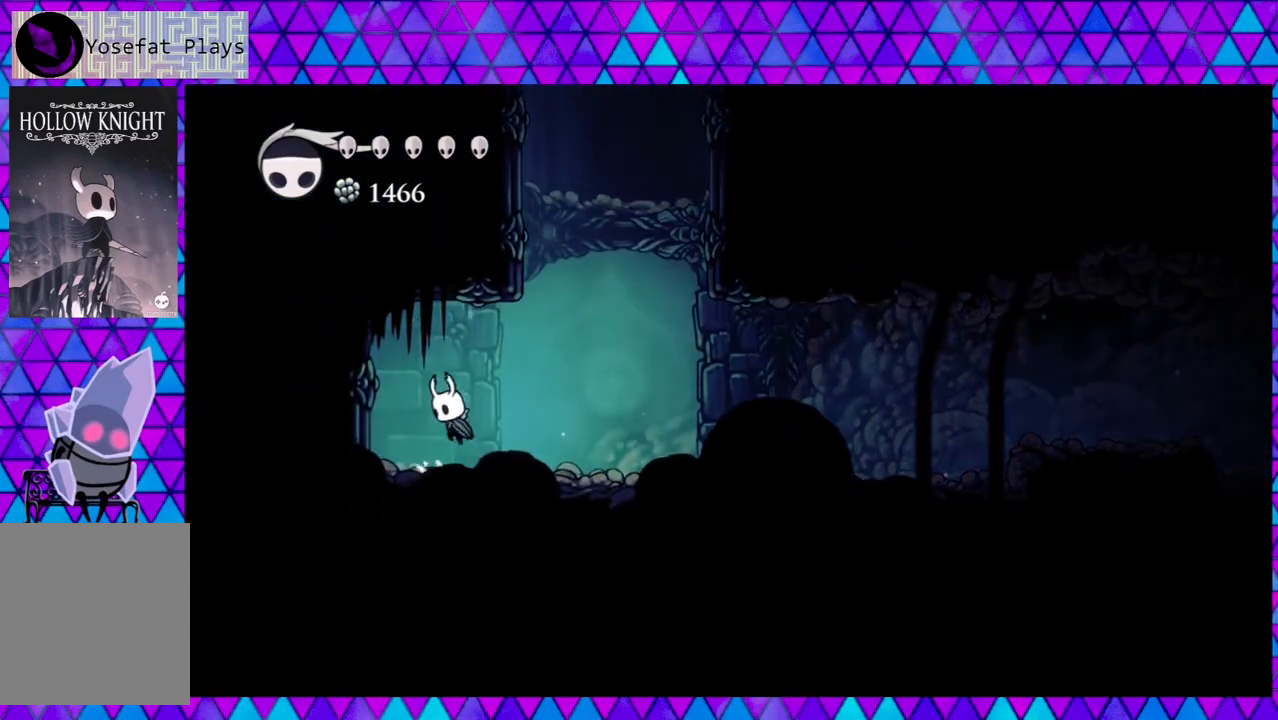
{"buttons": ["B"], "left_stick": "center", "right_stick": "center", "events": [[133, "DPAD_RIGHT", "down"], [400, "B", "down"], [467, "DPAD_RIGHT", "up"]]}
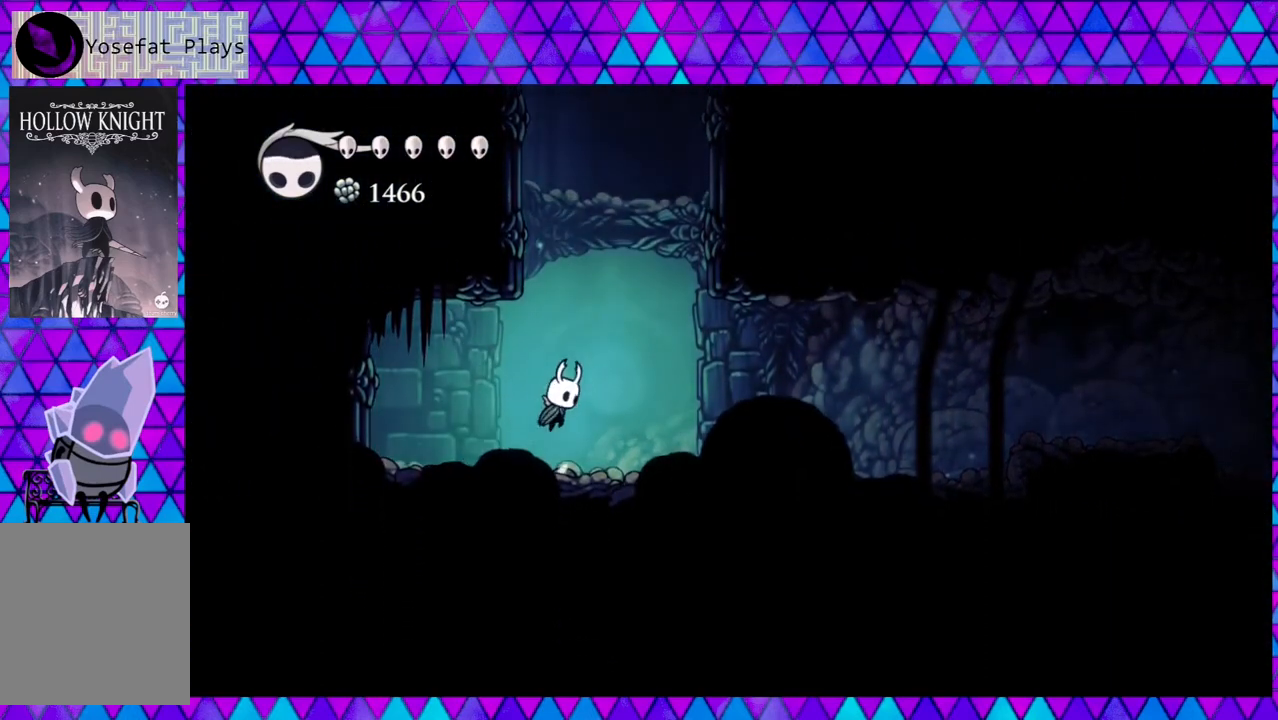
{"buttons": ["B", "DPAD_LEFT"], "left_stick": "center", "right_stick": "center", "events": [[183, "DPAD_LEFT", "down"], [350, "B", "up"], [400, "B", "down"]]}
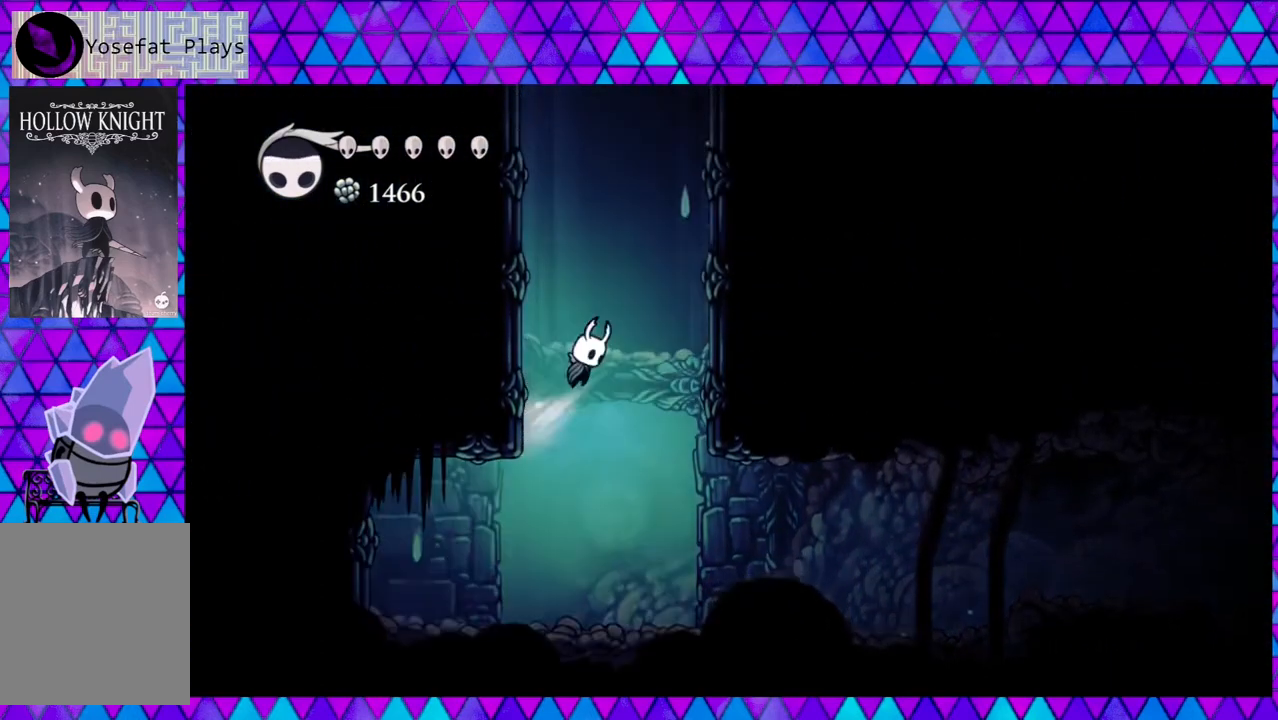
{"buttons": ["B", "DPAD_LEFT"], "left_stick": "center", "right_stick": "center", "events": [[217, "B", "up"], [250, "B", "down"]]}
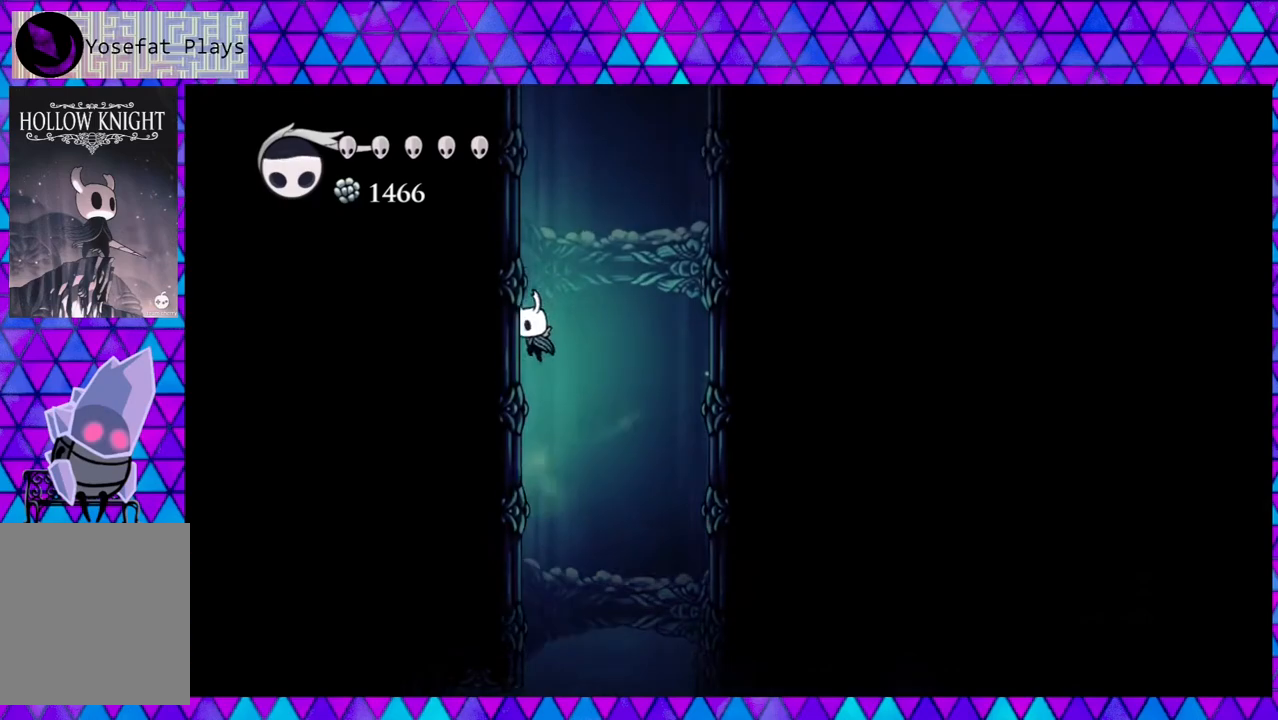
{"buttons": ["B", "DPAD_LEFT"], "left_stick": "center", "right_stick": "center", "events": [[67, "B", "up"], [100, "B", "down"], [383, "B", "up"], [467, "B", "down"]]}
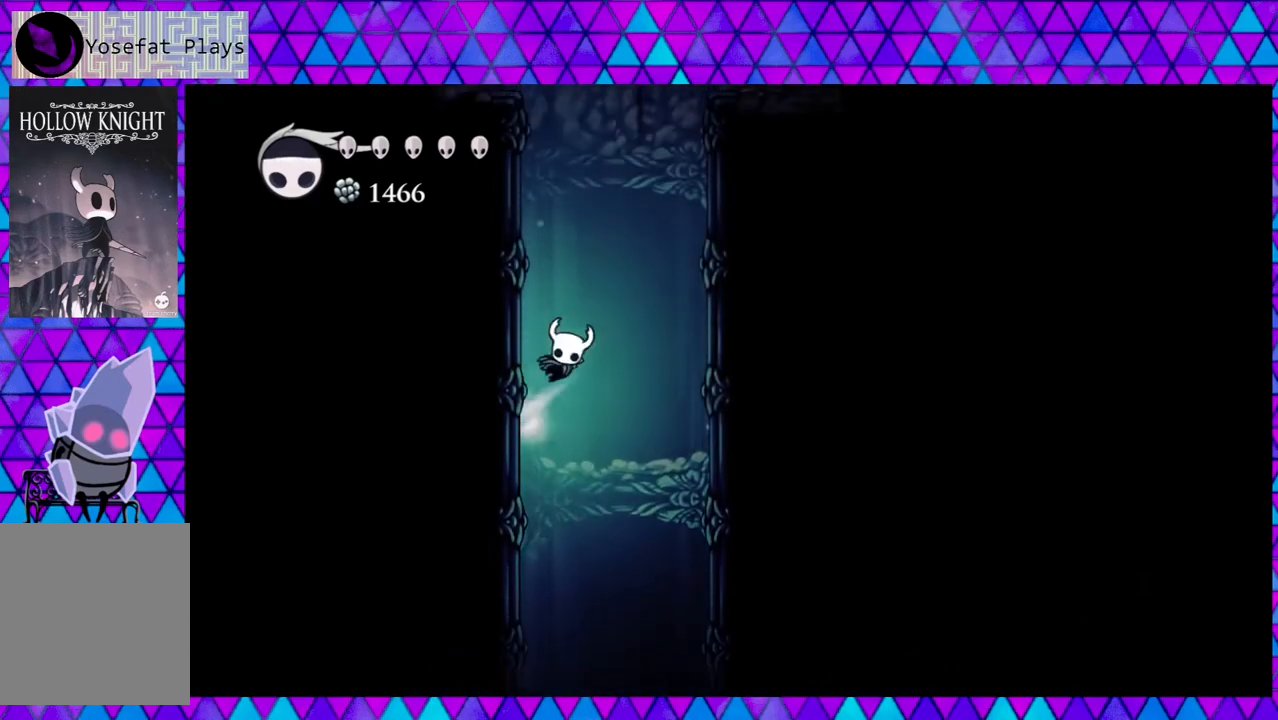
{"buttons": ["B", "DPAD_LEFT"], "left_stick": "center", "right_stick": "center", "events": [[233, "B", "up"], [300, "B", "down"]]}
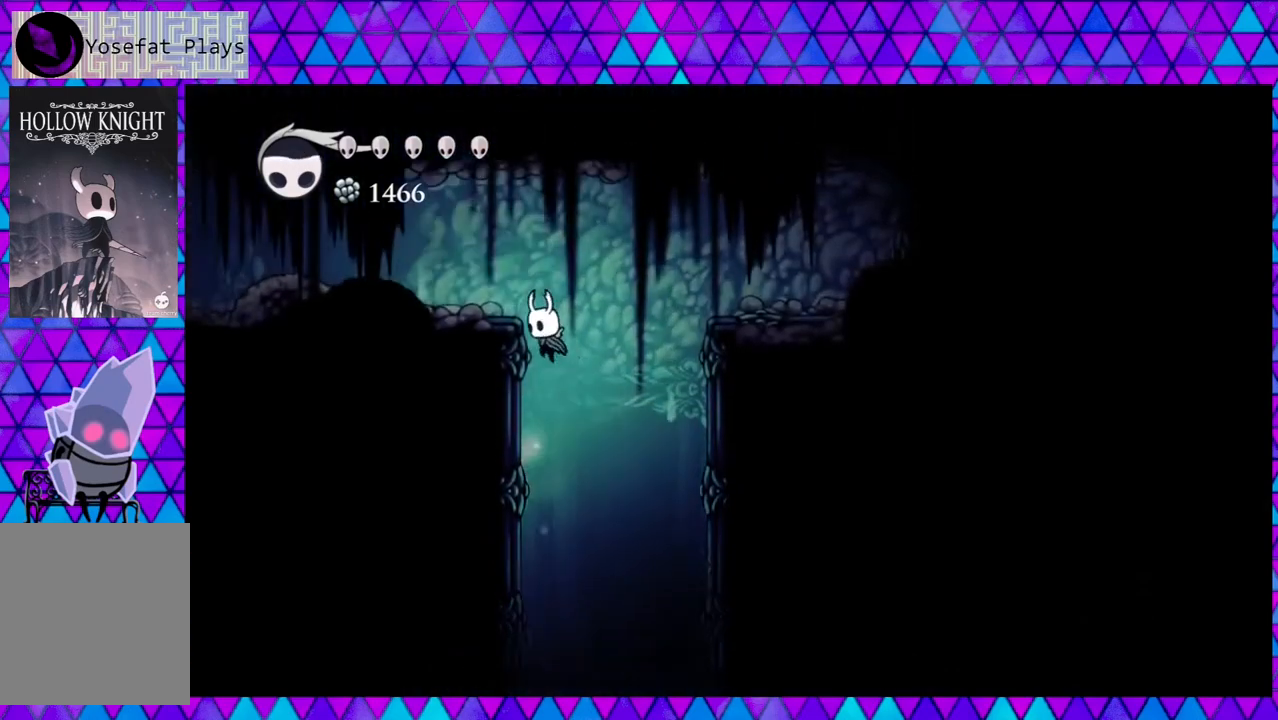
{"buttons": ["R2", "DPAD_LEFT"], "left_stick": "center", "right_stick": "center", "events": [[250, "B", "up"], [367, "R2", "down"]]}
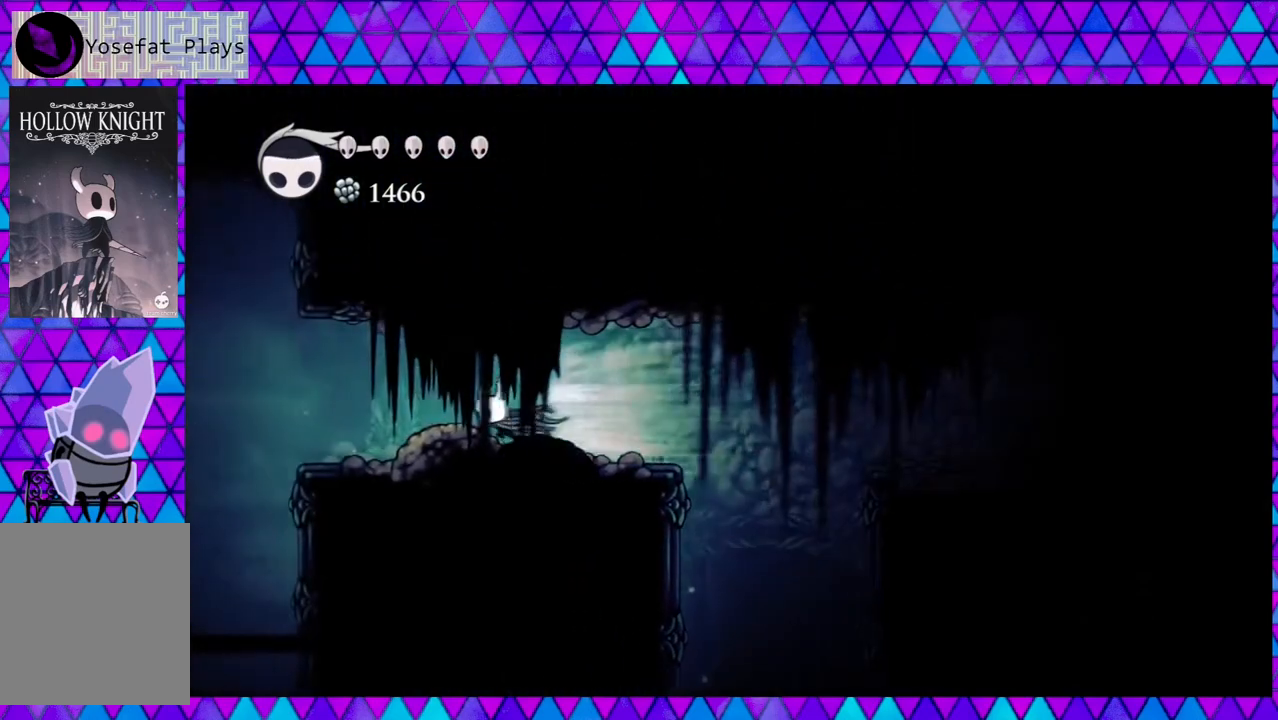
{"buttons": ["B", "DPAD_LEFT"], "left_stick": "center", "right_stick": "center", "events": [[250, "R2", "up"], [500, "B", "down"]]}
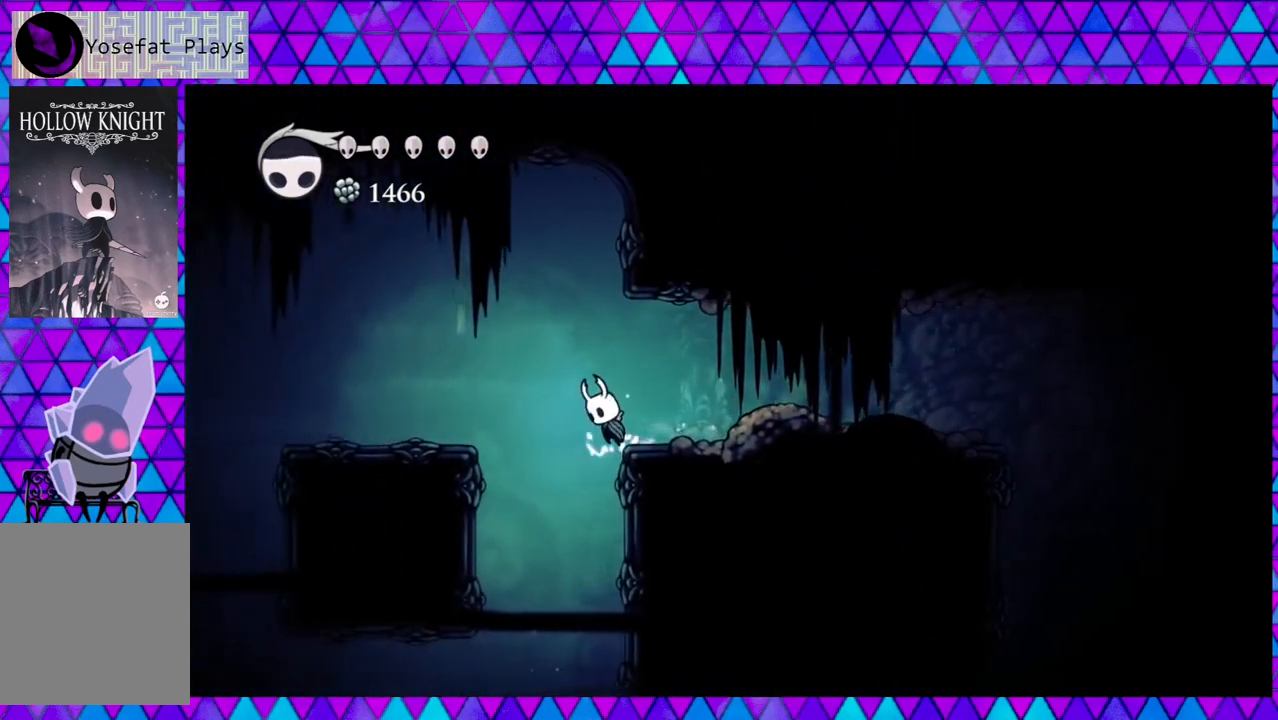
{"buttons": ["DPAD_LEFT"], "left_stick": "center", "right_stick": "center", "events": [[217, "B", "up"]]}
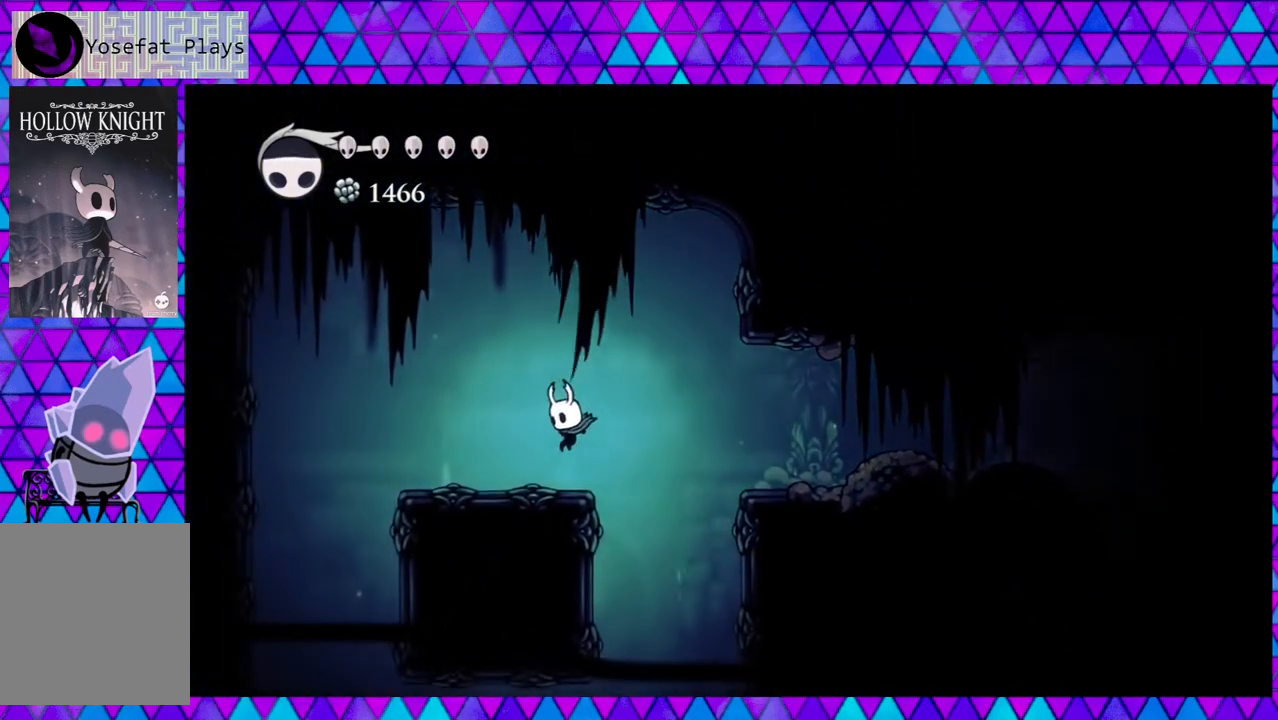
{"buttons": ["DPAD_LEFT"], "left_stick": "center", "right_stick": "center", "events": []}
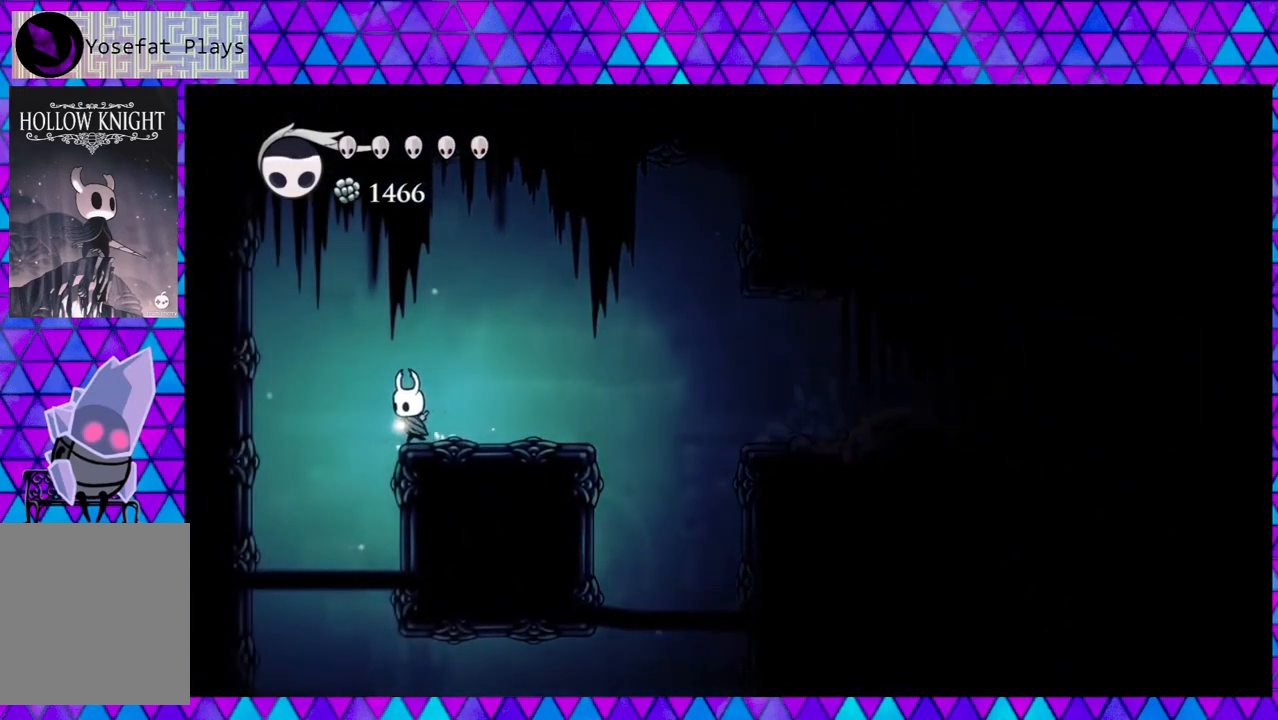
{"buttons": [], "left_stick": "center", "right_stick": "center", "events": [[333, "DPAD_LEFT", "up"]]}
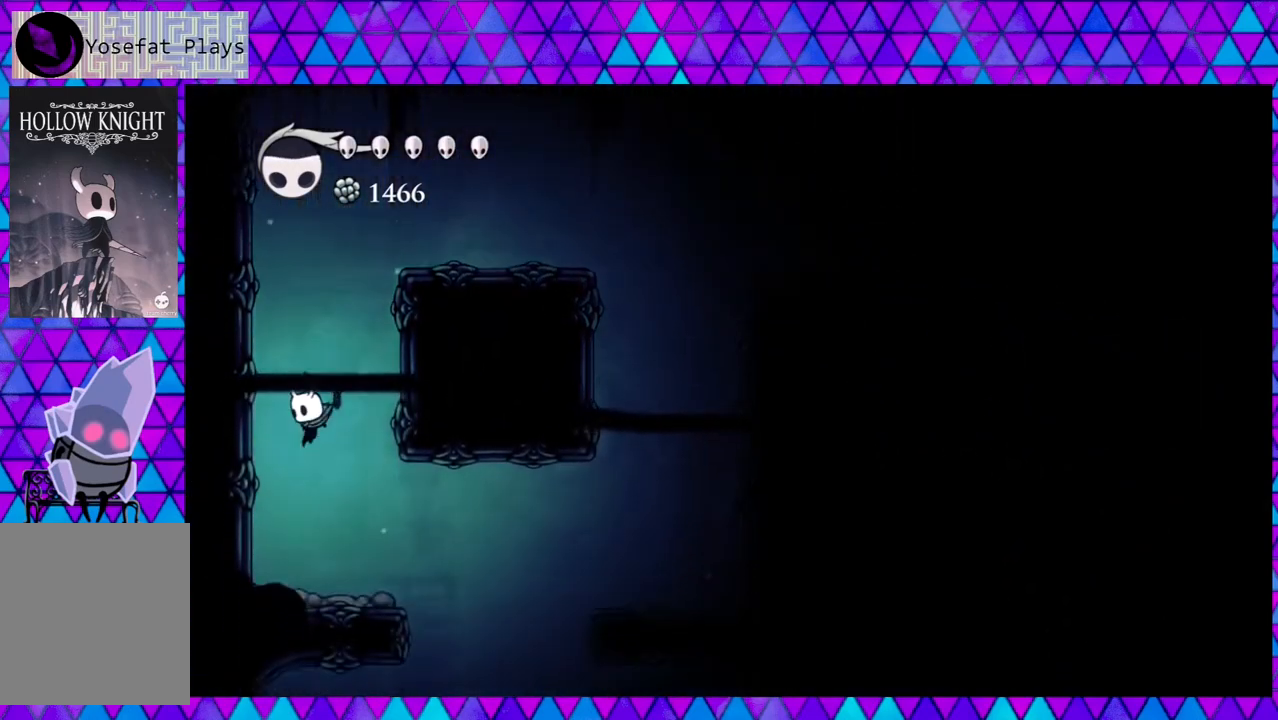
{"buttons": ["DPAD_RIGHT"], "left_stick": "center", "right_stick": "center", "events": [[333, "DPAD_RIGHT", "down"]]}
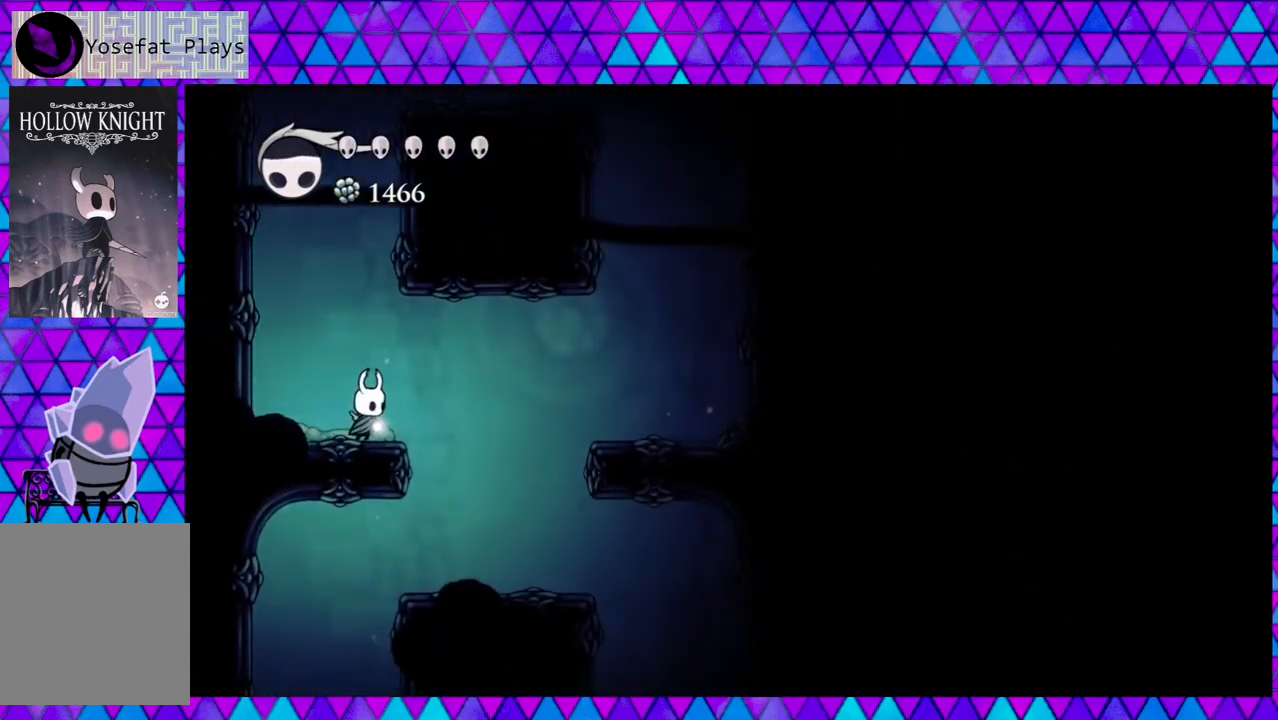
{"buttons": ["DPAD_LEFT"], "left_stick": "center", "right_stick": "center", "events": [[417, "DPAD_RIGHT", "up"], [450, "DPAD_LEFT", "down"]]}
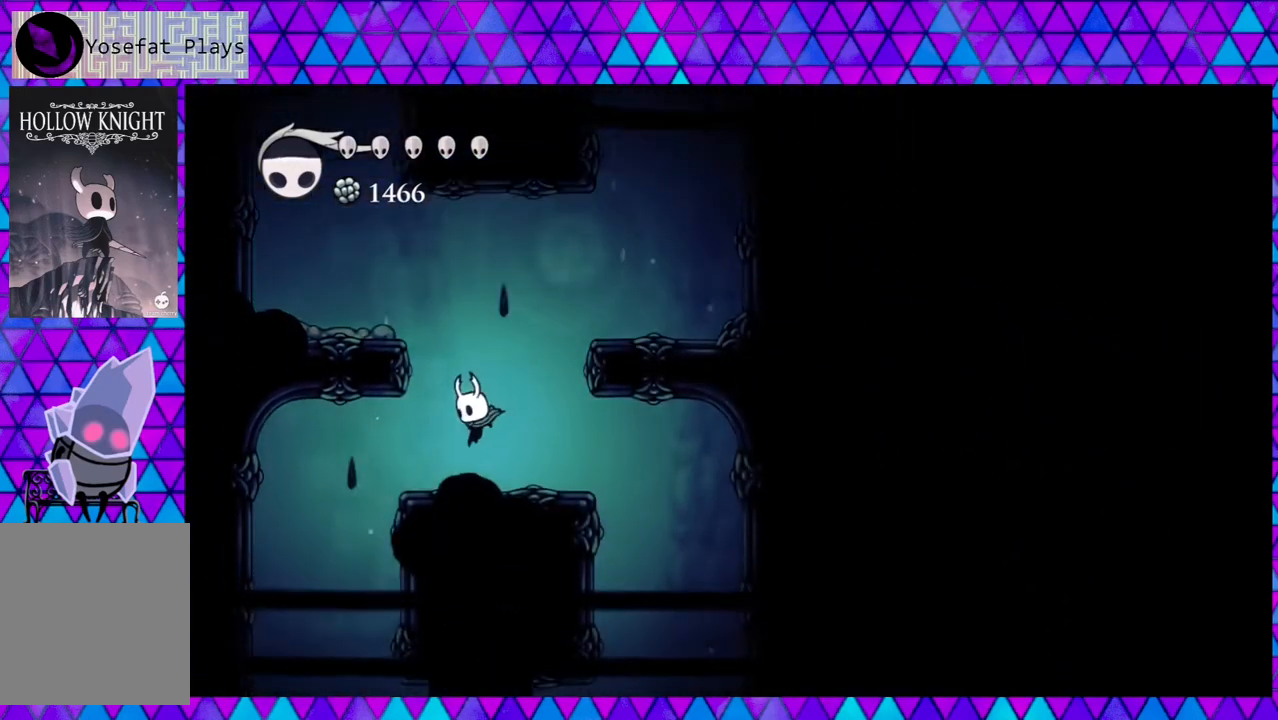
{"buttons": [], "left_stick": "center", "right_stick": "center", "events": [[450, "DPAD_LEFT", "up"]]}
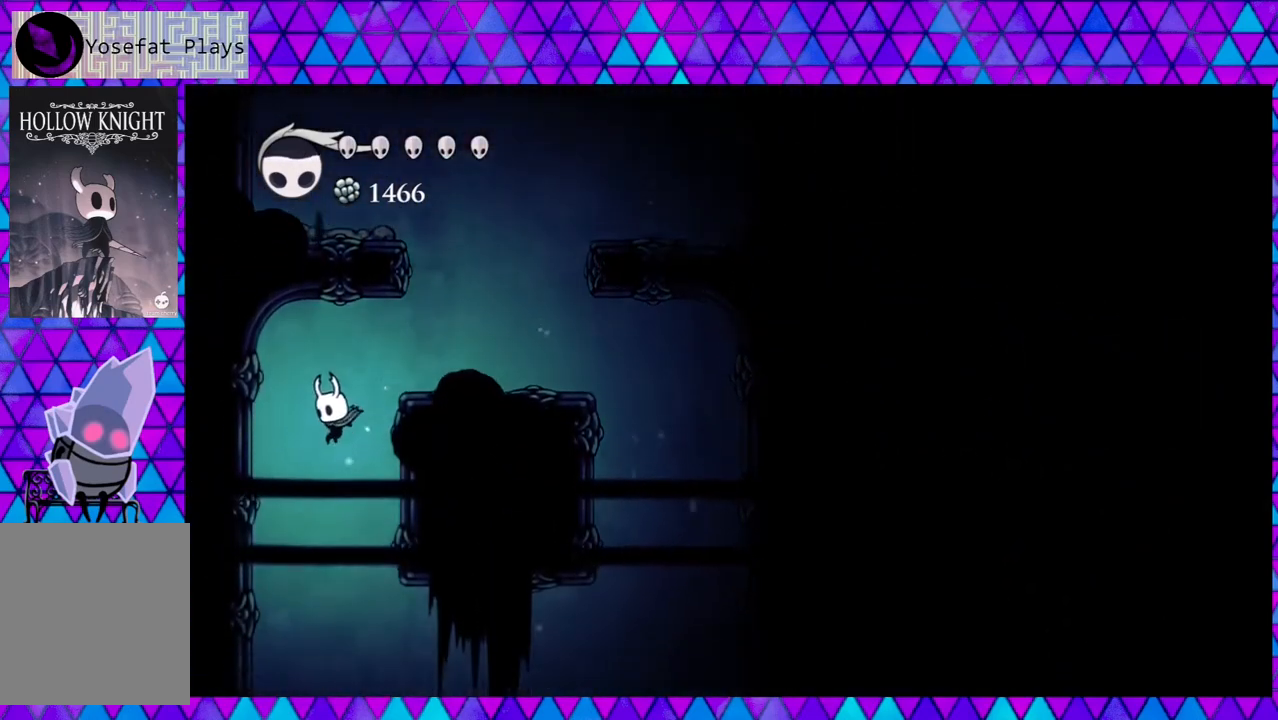
{"buttons": ["DPAD_RIGHT"], "left_stick": "center", "right_stick": "center", "events": [[67, "DPAD_RIGHT", "down"]]}
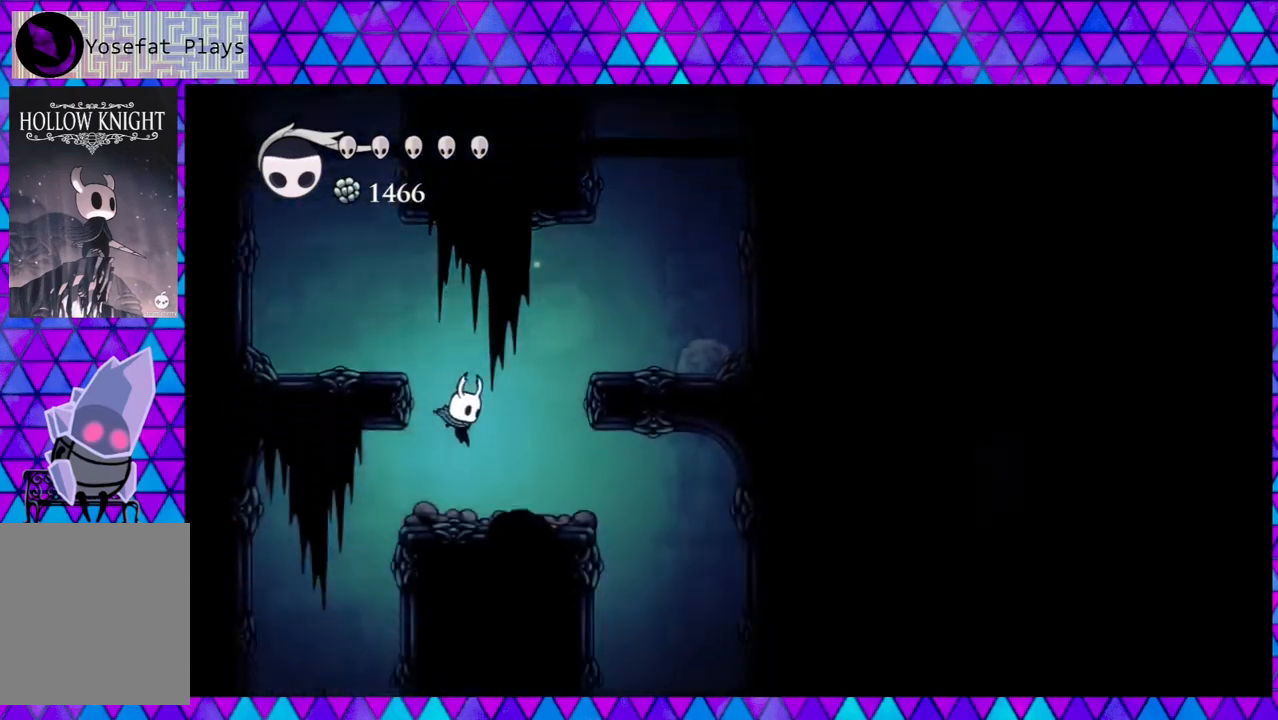
{"buttons": ["DPAD_LEFT"], "left_stick": "center", "right_stick": "center", "events": [[83, "DPAD_RIGHT", "up"], [150, "DPAD_LEFT", "down"]]}
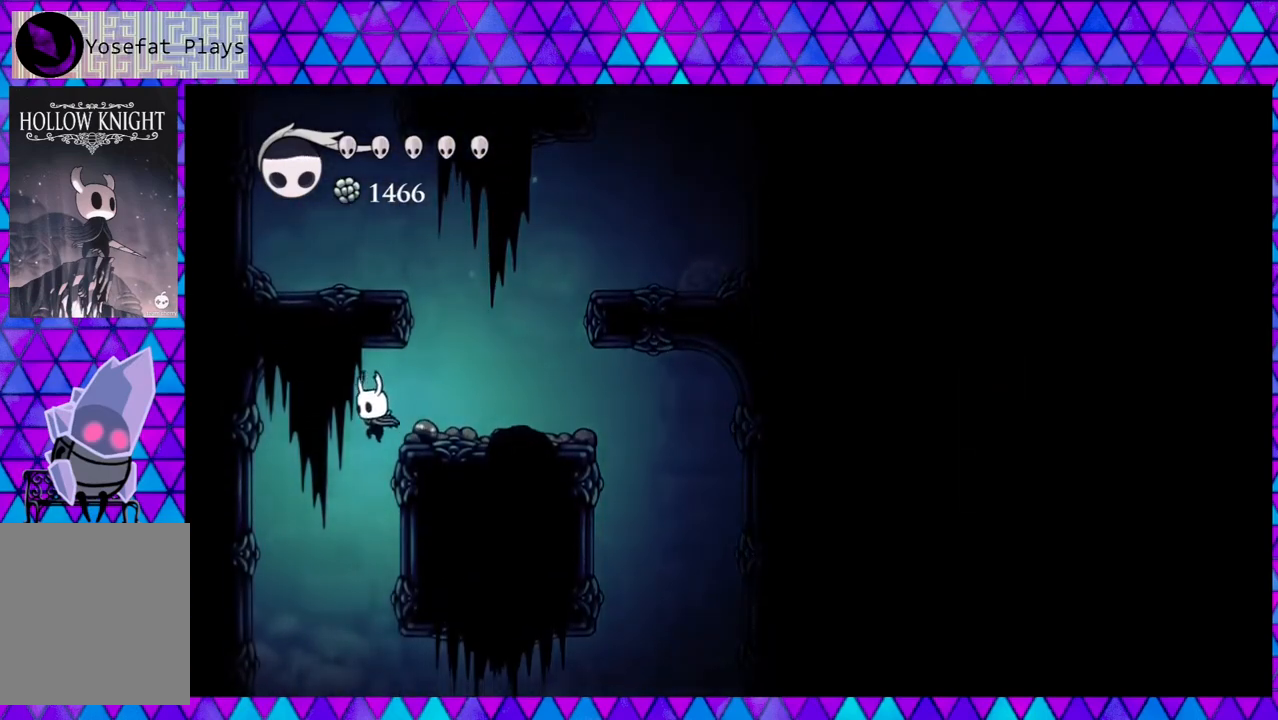
{"buttons": [], "left_stick": "center", "right_stick": "center", "events": [[117, "DPAD_LEFT", "up"]]}
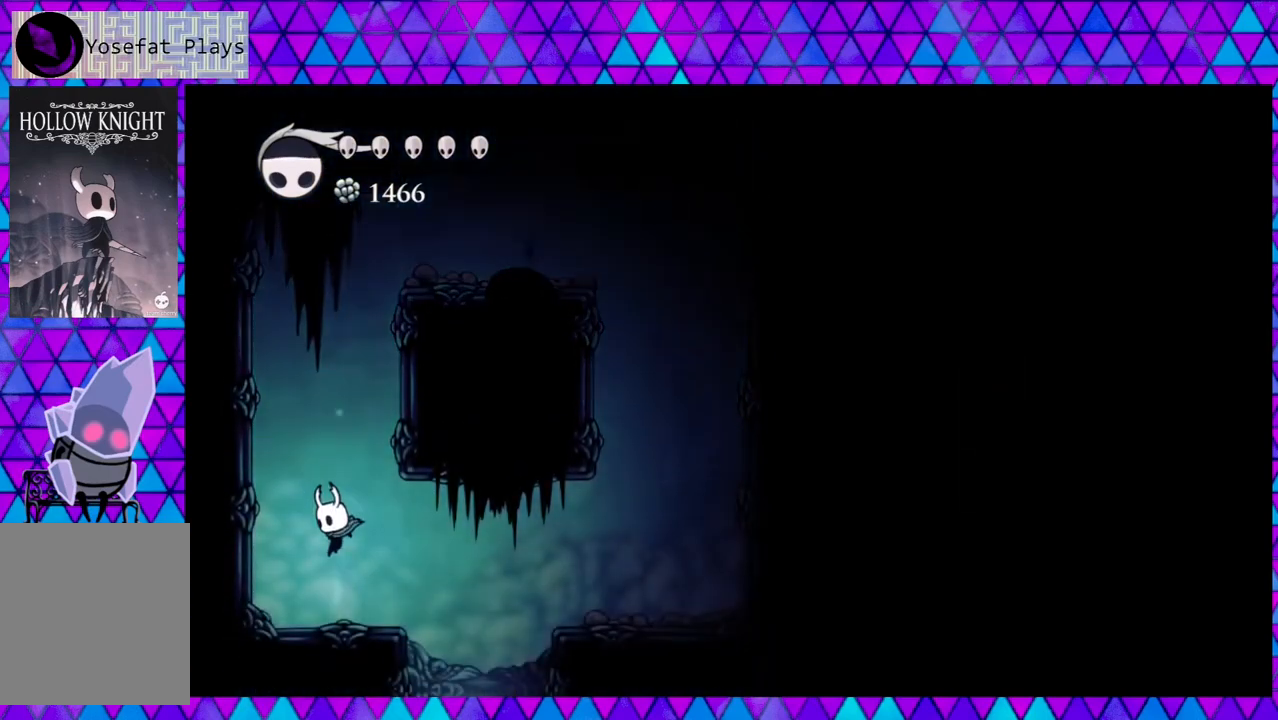
{"buttons": ["DPAD_RIGHT"], "left_stick": "center", "right_stick": "center", "events": [[367, "DPAD_RIGHT", "down"]]}
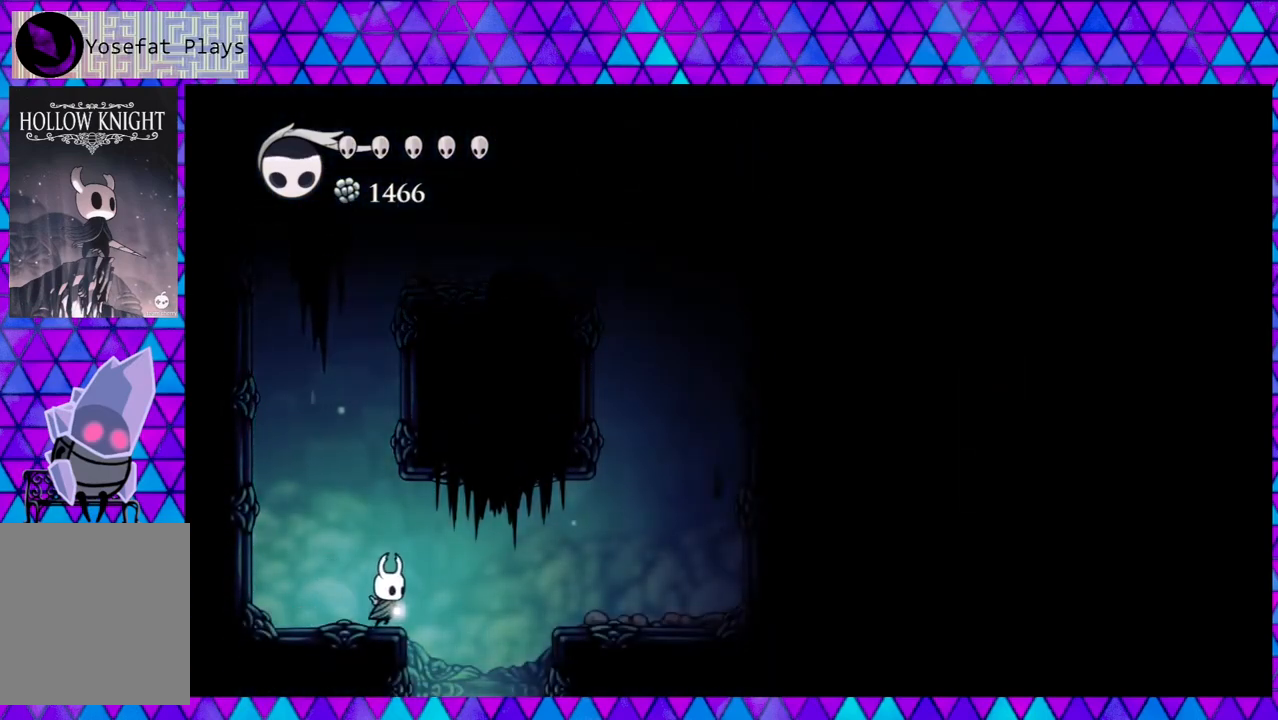
{"buttons": [], "left_stick": "center", "right_stick": "center", "events": [[283, "DPAD_RIGHT", "up"]]}
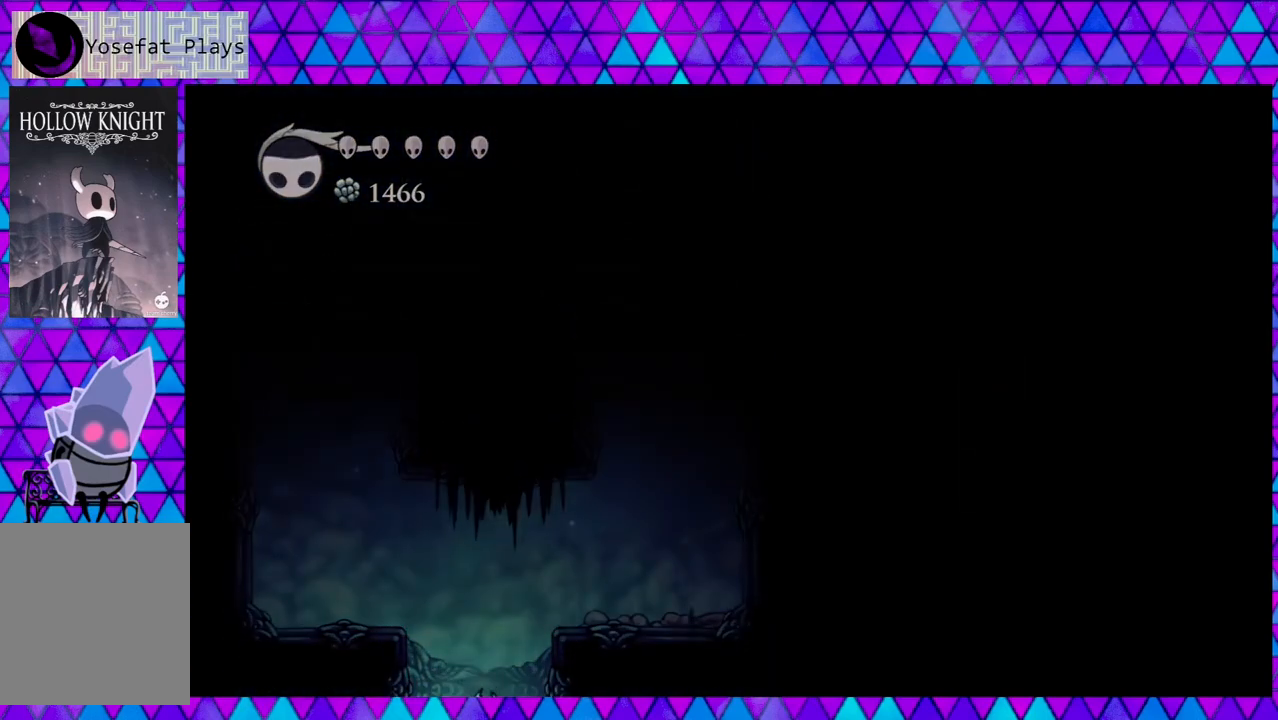
{"buttons": [], "left_stick": "center", "right_stick": "center", "events": []}
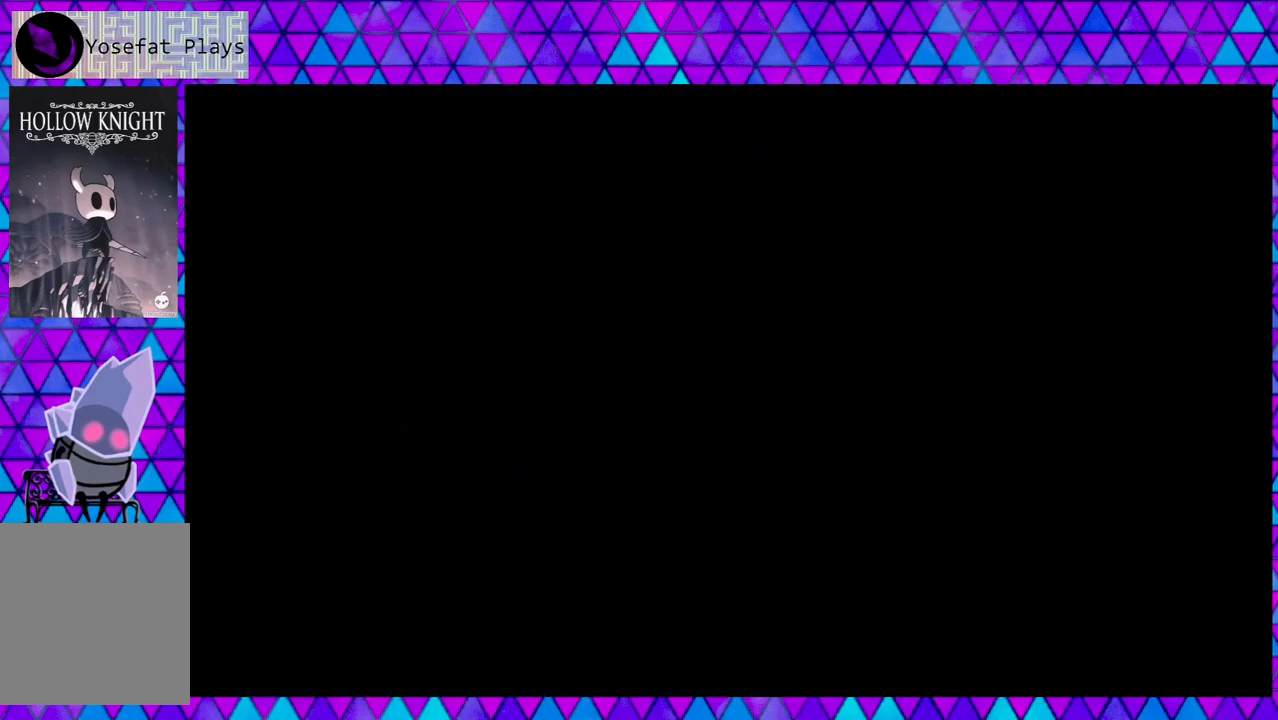
{"buttons": [], "left_stick": "center", "right_stick": "center", "events": []}
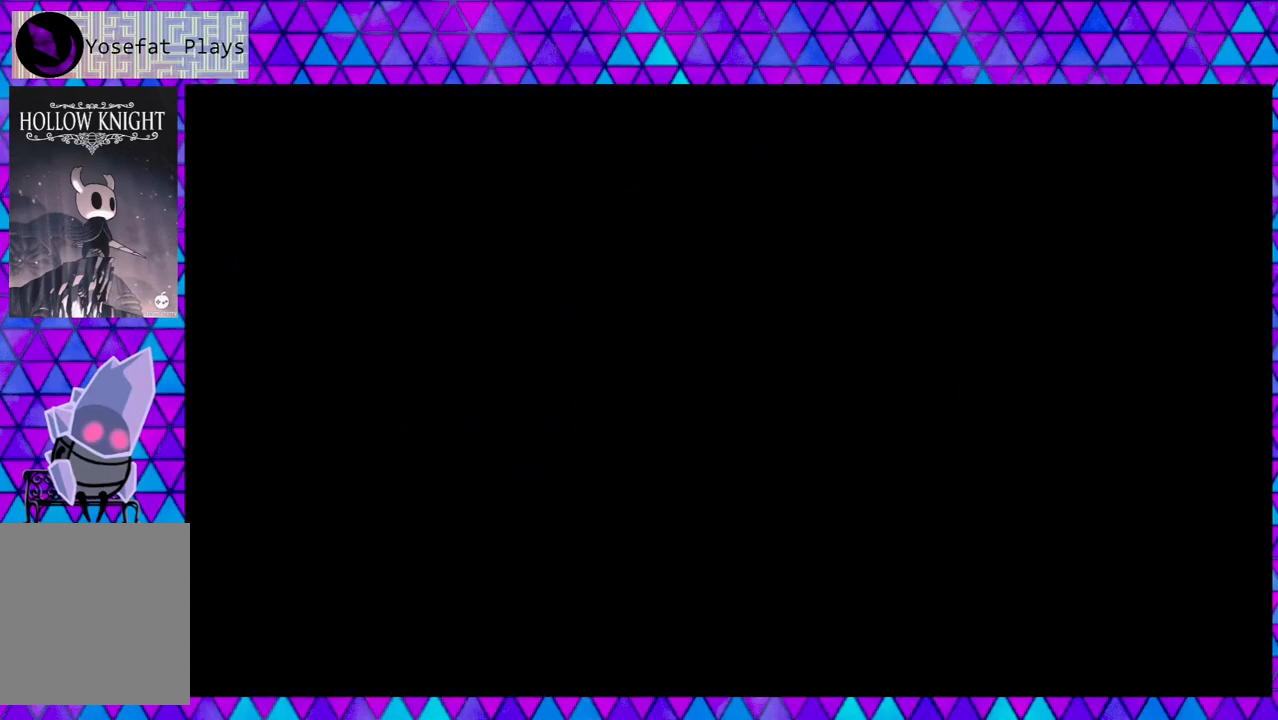
{"buttons": [], "left_stick": "center", "right_stick": "center", "events": []}
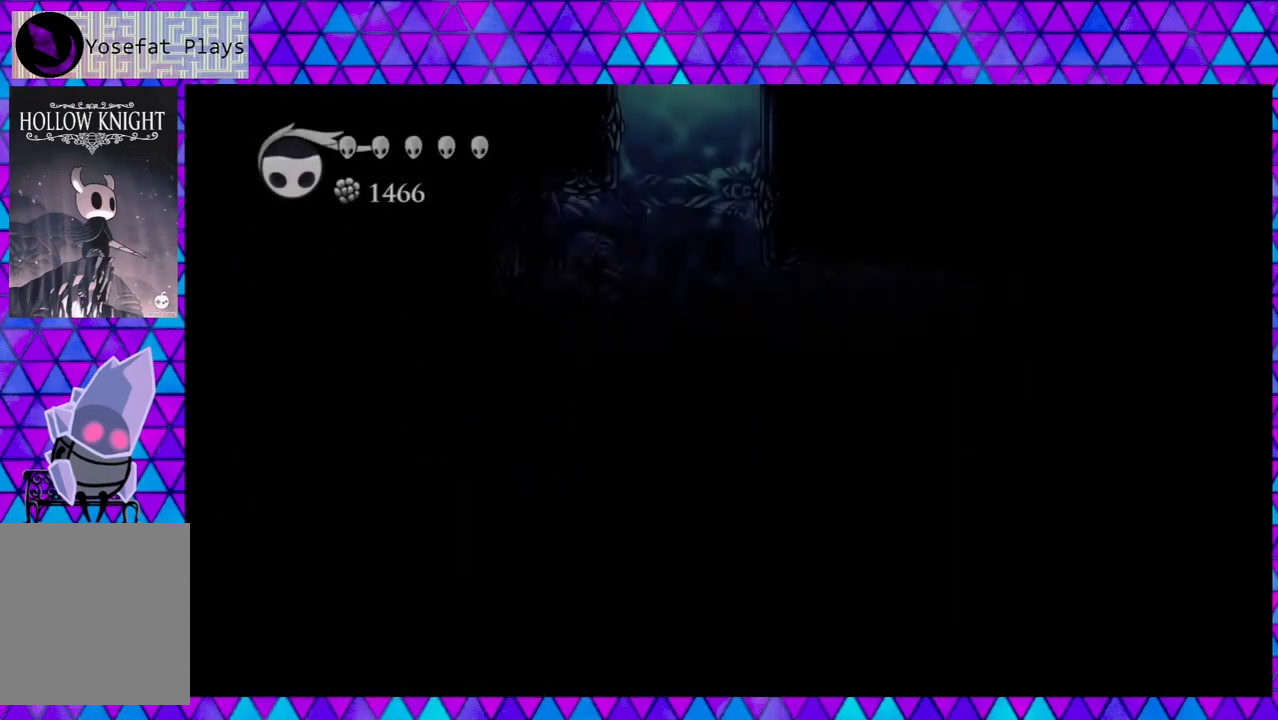
{"buttons": [], "left_stick": "center", "right_stick": "center", "events": []}